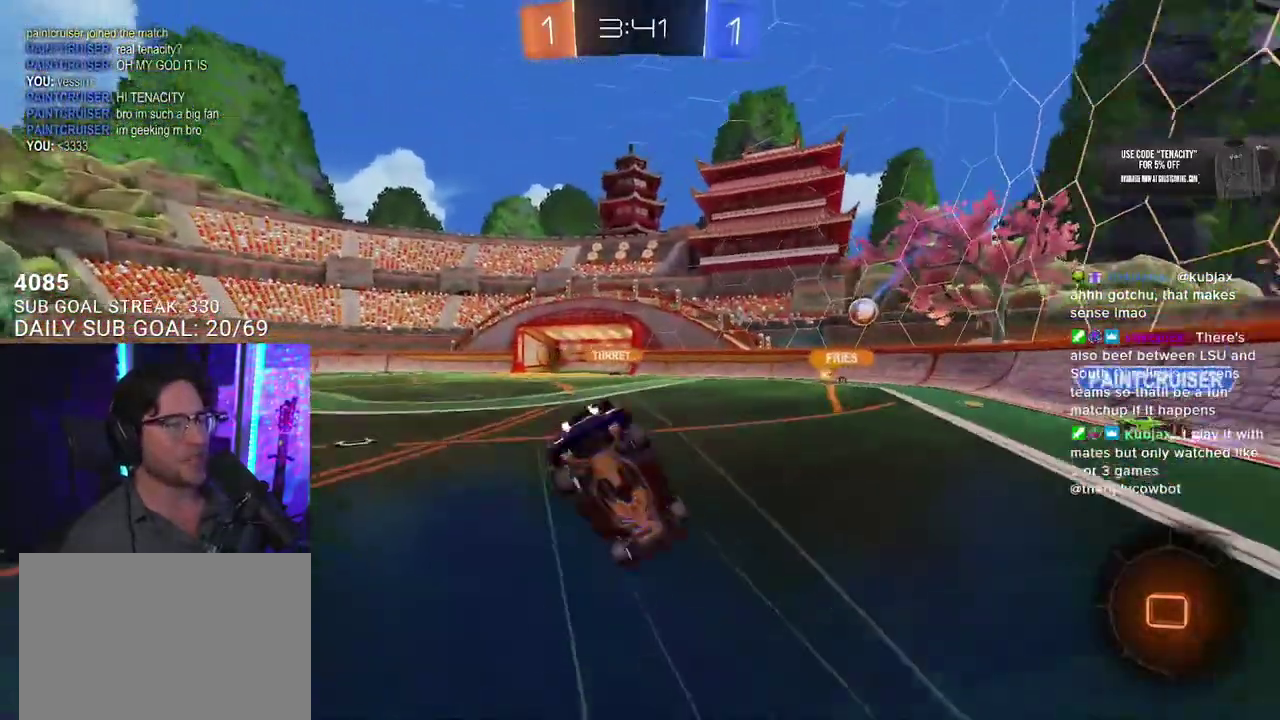
Gameplay with a controller (PlayStation layout); each line is a JSON object with the inputs held at the frame after it. "events" lists button and stick changes between this image and that frame as [ms after this image, input, new state], when the widget could be followed in between. This overlay highlights the sticks when they move; stick clicks (L3 R3) are not distinguishable. Not read: L1 R1.
{"buttons": ["R2"], "left_stick": "center", "right_stick": "center", "events": [[317, "TRIANGLE", "down"], [417, "TRIANGLE", "up"]]}
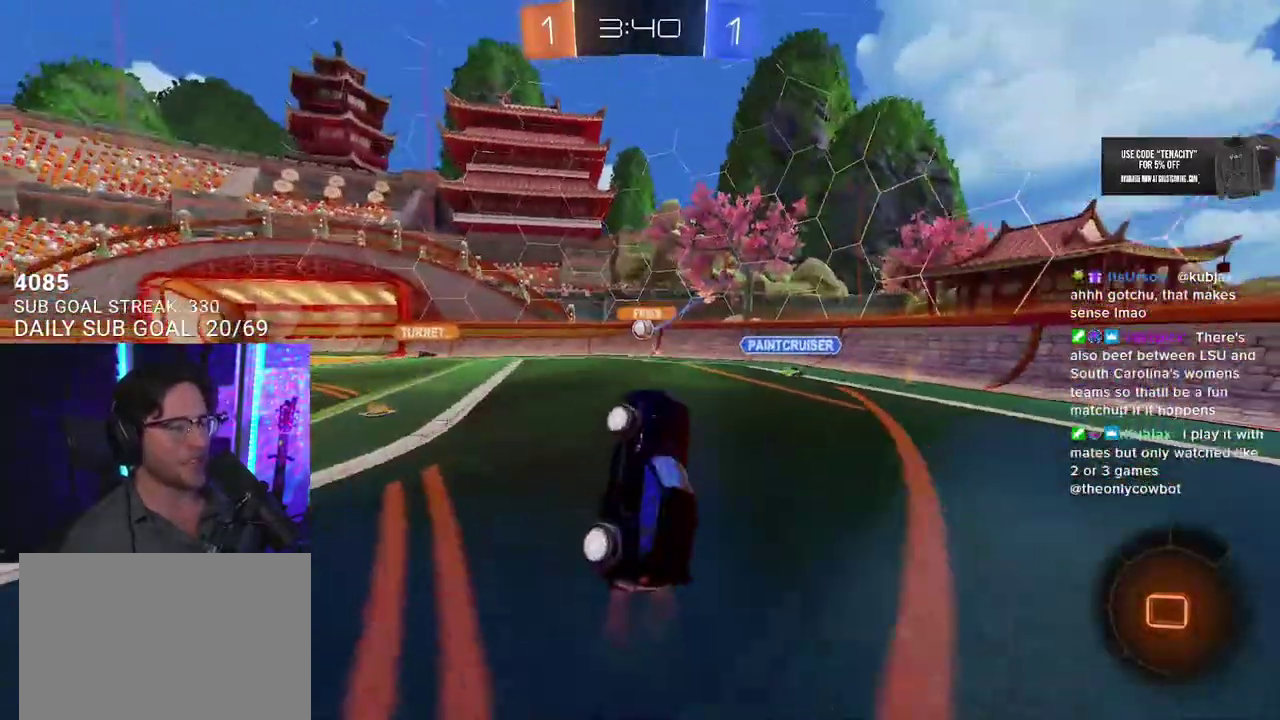
{"buttons": ["R2"], "left_stick": "center", "right_stick": "center", "events": [[83, "left_stick", "down-left"], [183, "left_stick", "center"]]}
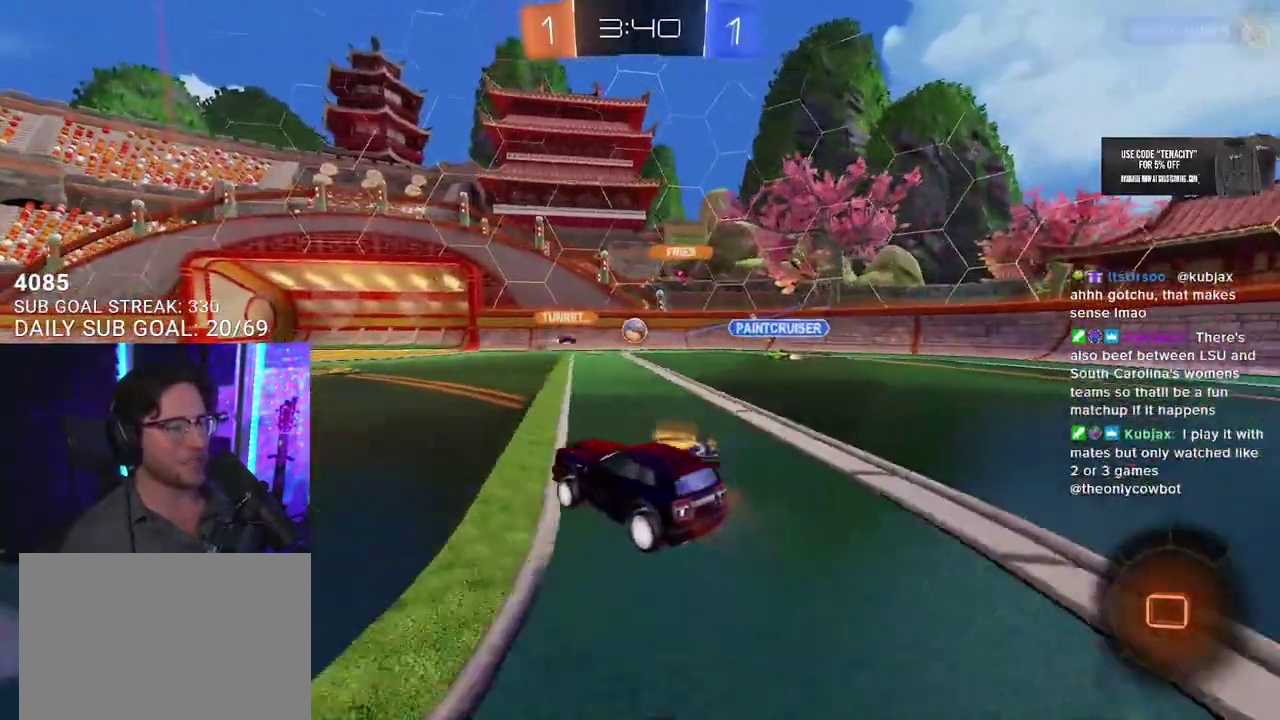
{"buttons": ["R2"], "left_stick": "center", "right_stick": "center"}
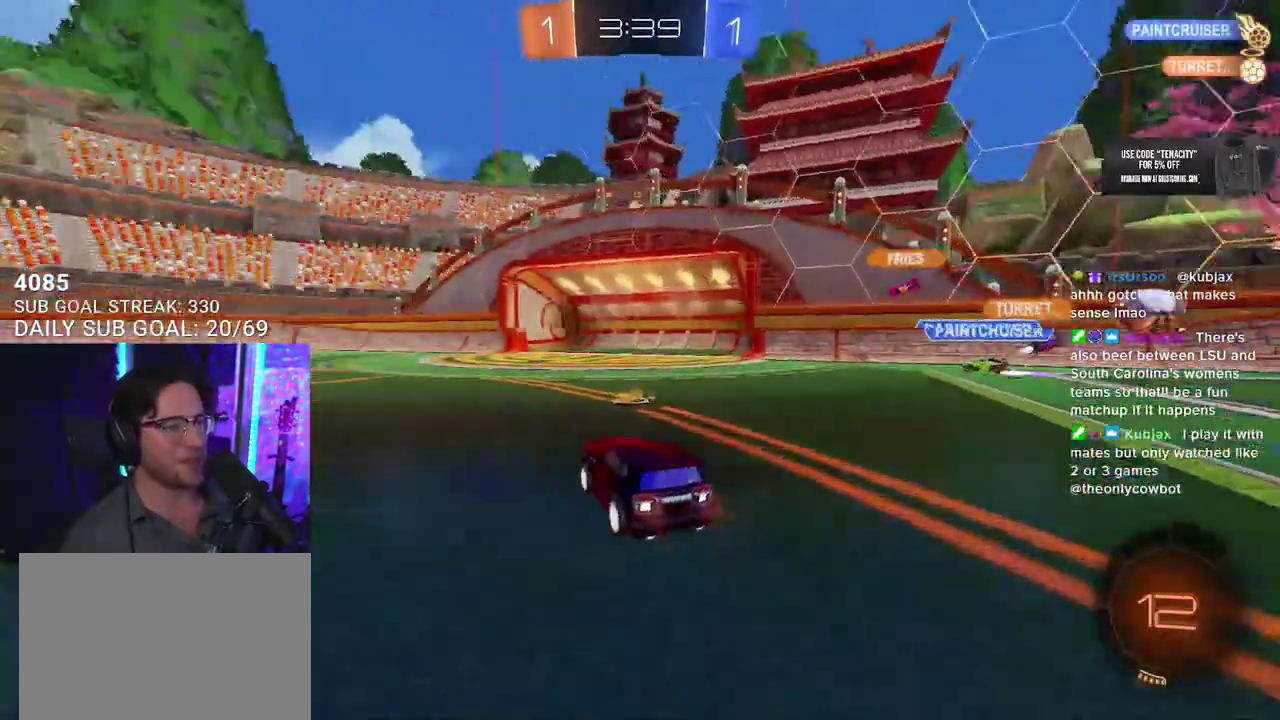
{"buttons": ["R2"], "left_stick": "center", "right_stick": "center"}